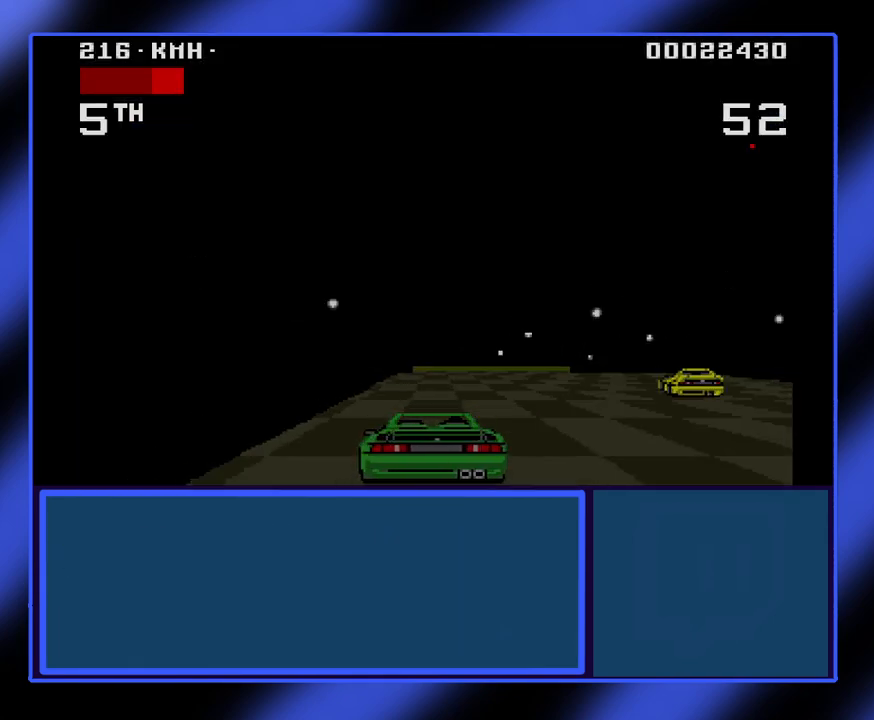
Gameplay with keyboard; each line is a JSON object with the keys held at the frame after it. "events" lists presses ("down") and releases ("up") of "alt", "ctrl", "down", "escape", "left", "return", "right", "shift", "space", "tab" and "up" between this image and that frame as [ms after this image, input, new state], when the widget could be followed in between. No other keys are recorded. Mouse input is not recorded.
{"keys": ["up"], "events": [[400, "right", "up"]]}
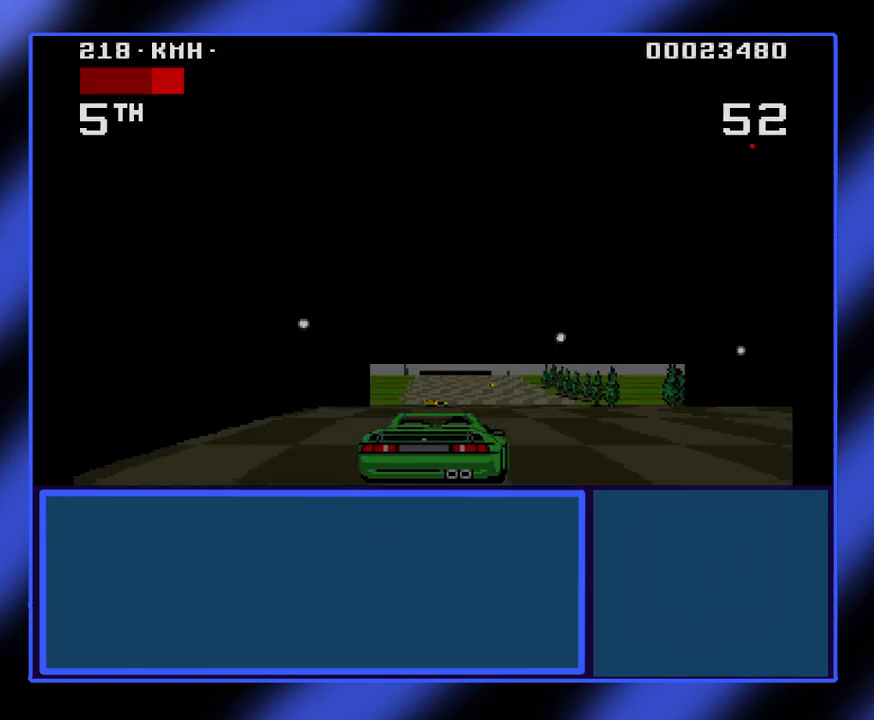
{"keys": ["right", "up"], "events": [[367, "right", "down"]]}
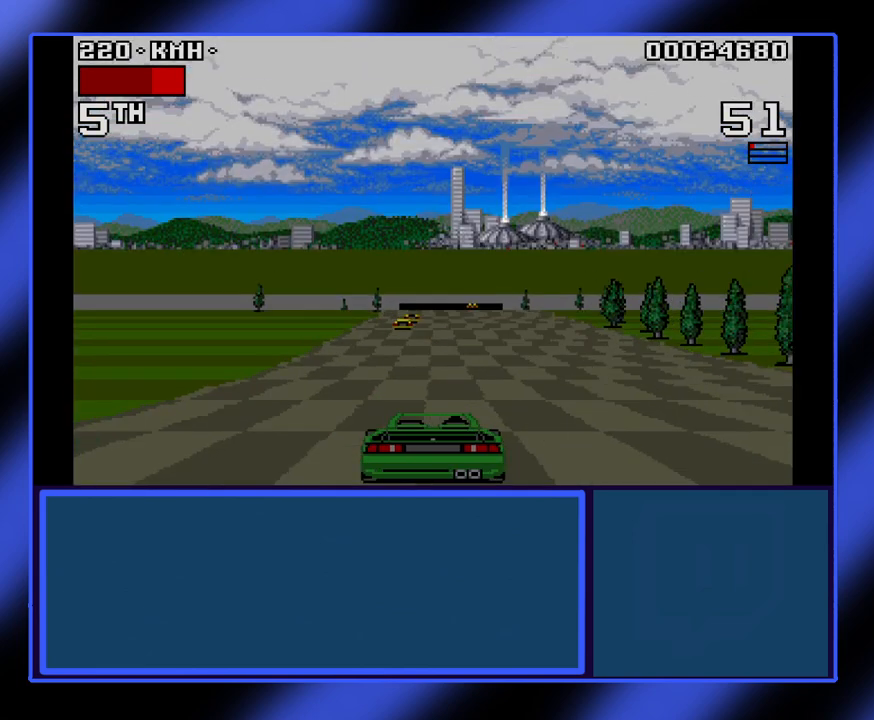
{"keys": ["up"], "events": [[200, "right", "up"]]}
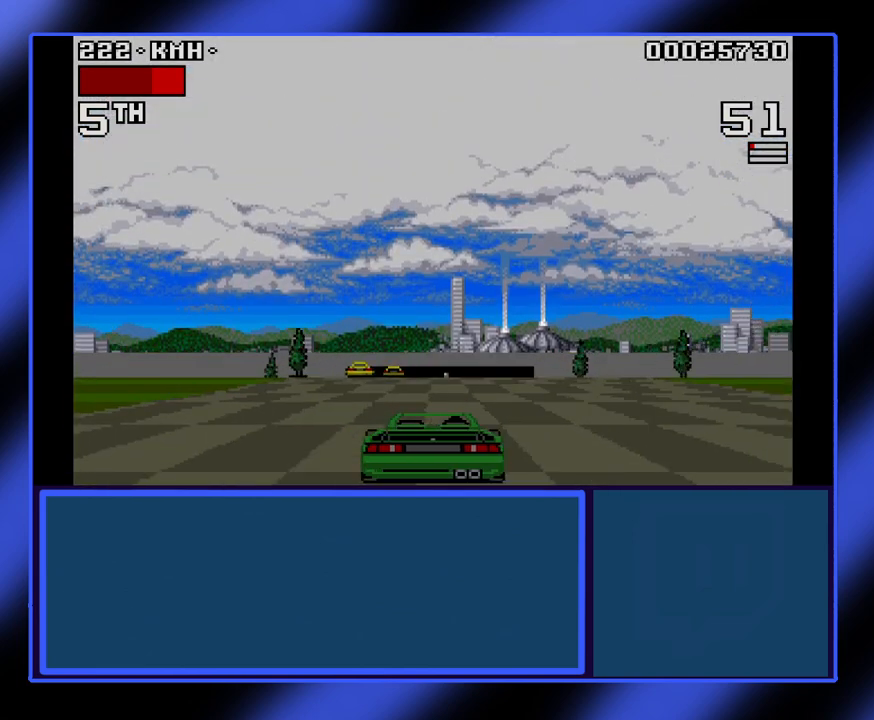
{"keys": ["right", "up"], "events": [[400, "right", "down"]]}
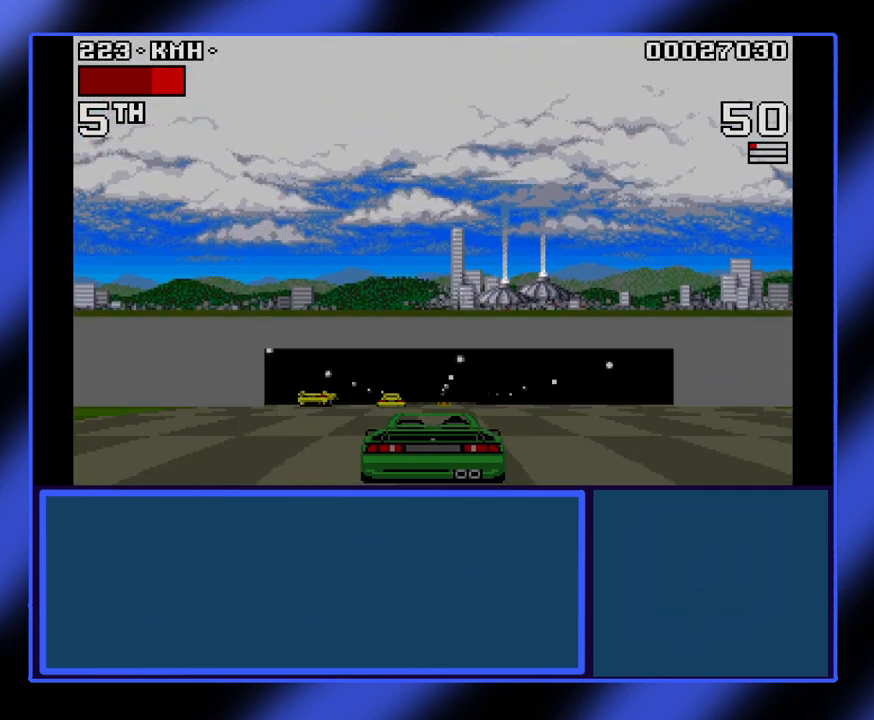
{"keys": ["up"], "events": [[200, "right", "up"]]}
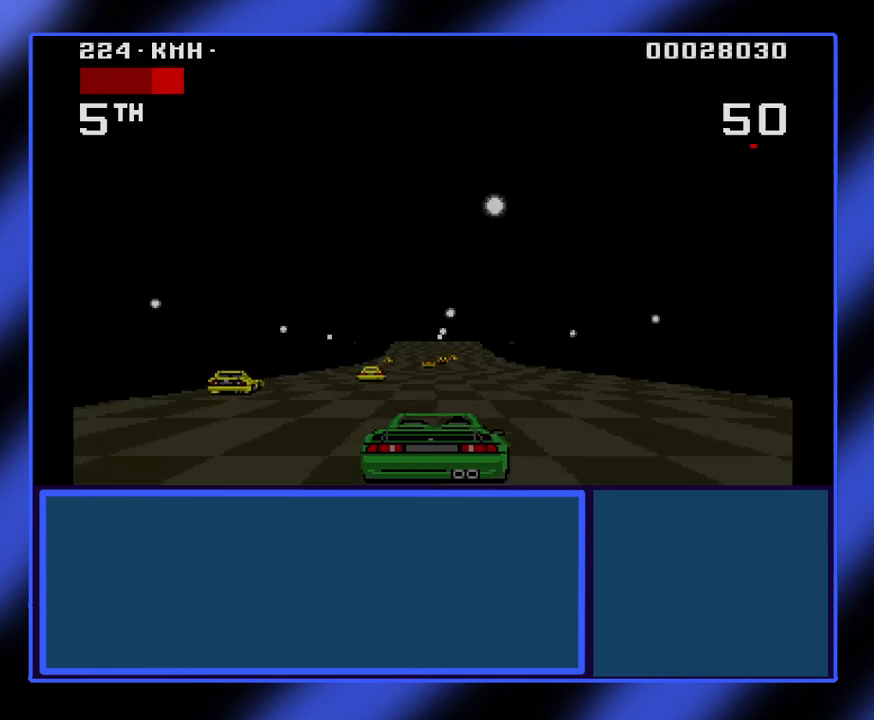
{"keys": ["up"], "events": [[33, "right", "down"], [367, "right", "up"]]}
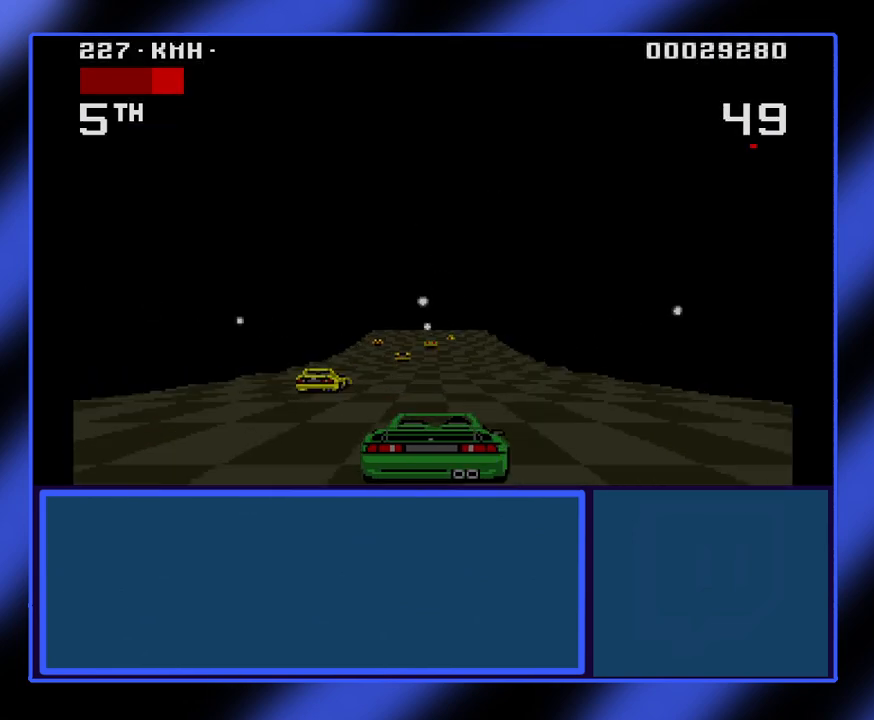
{"keys": ["right", "up"], "events": [[233, "right", "down"]]}
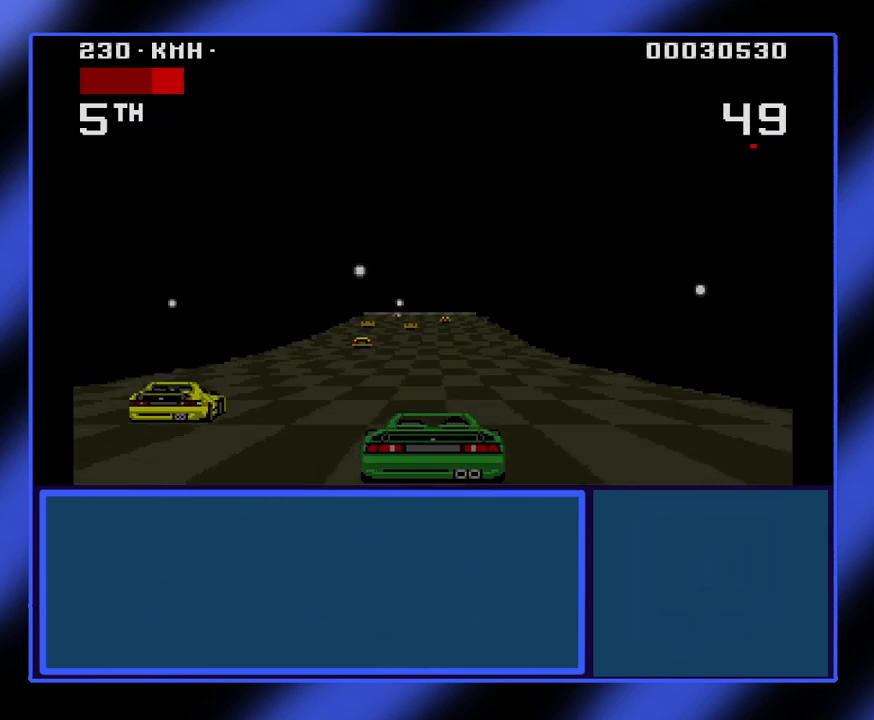
{"keys": ["up"], "events": [[33, "right", "up"]]}
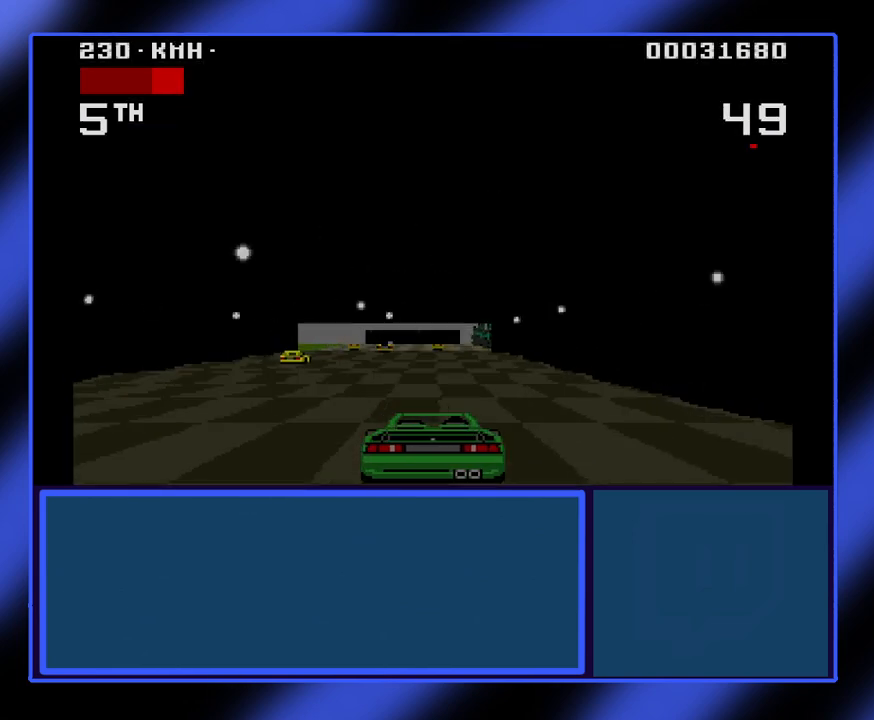
{"keys": ["left", "up"], "events": [[400, "left", "down"]]}
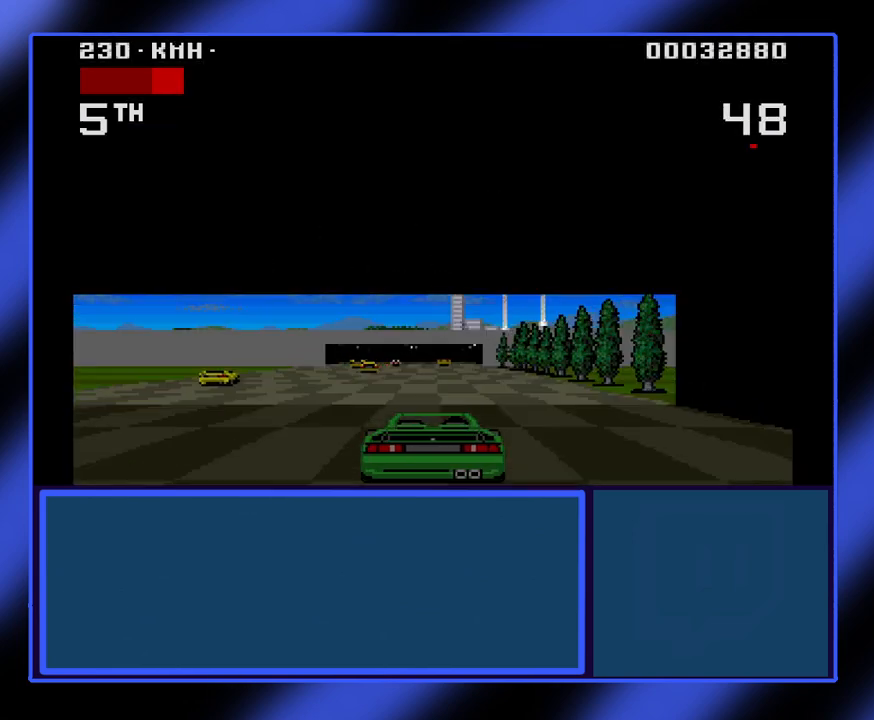
{"keys": ["up"], "events": [[33, "left", "up"]]}
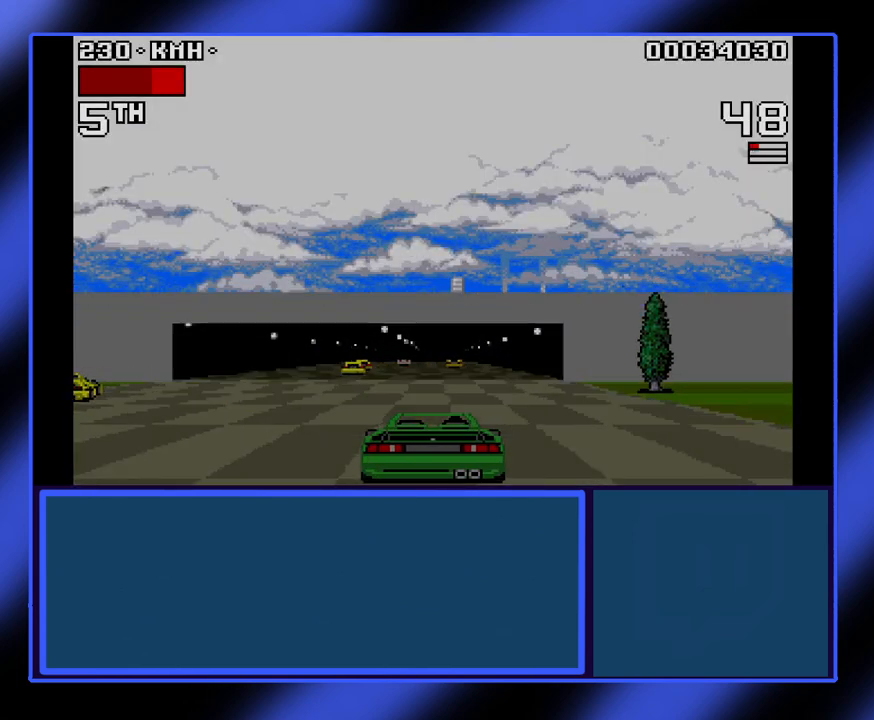
{"keys": ["up"], "events": []}
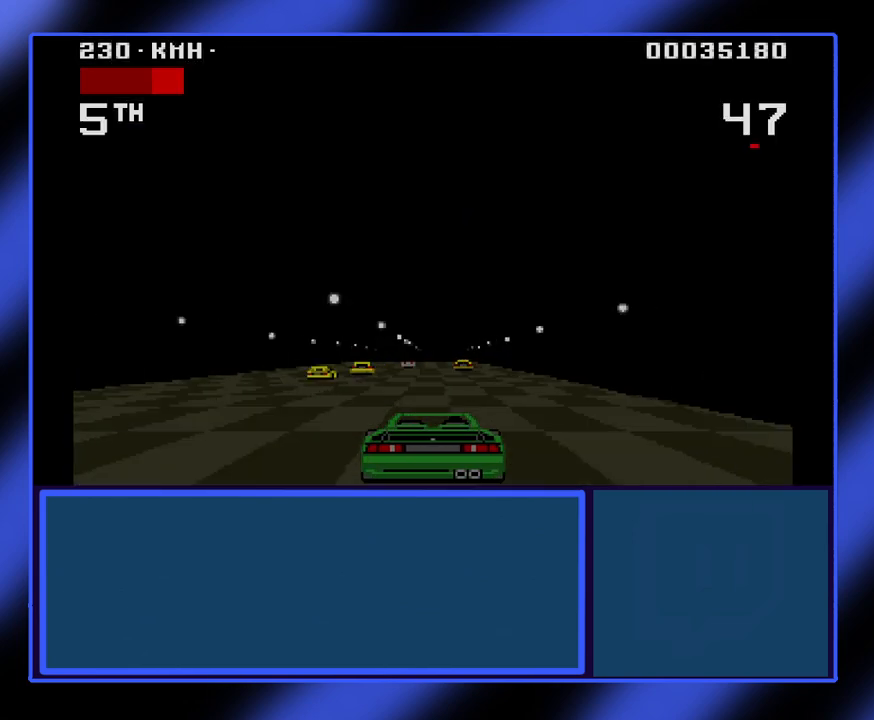
{"keys": ["up"], "events": [[267, "right", "down"], [433, "right", "up"]]}
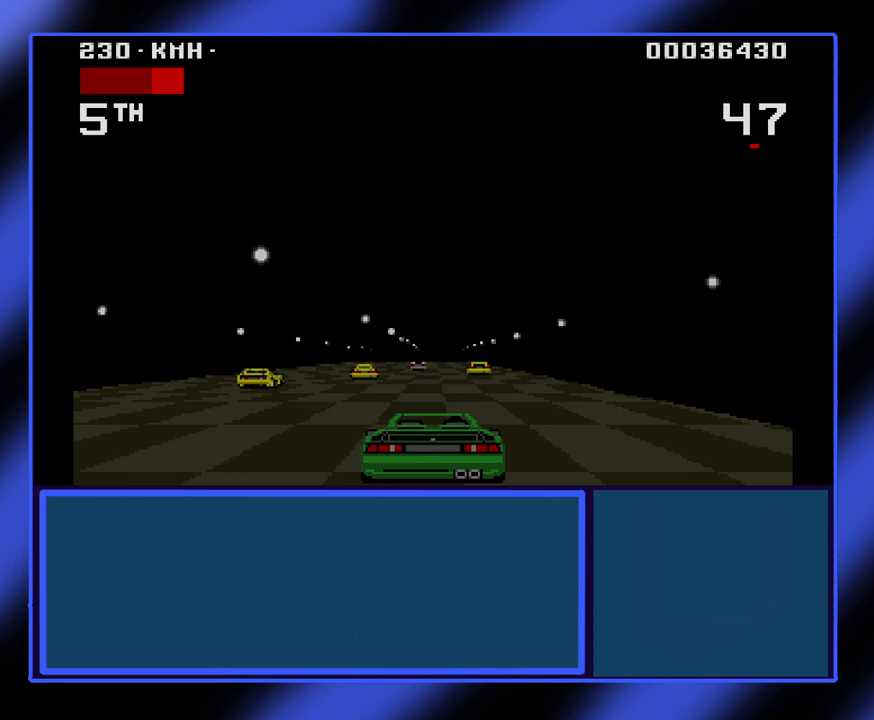
{"keys": ["up"], "events": []}
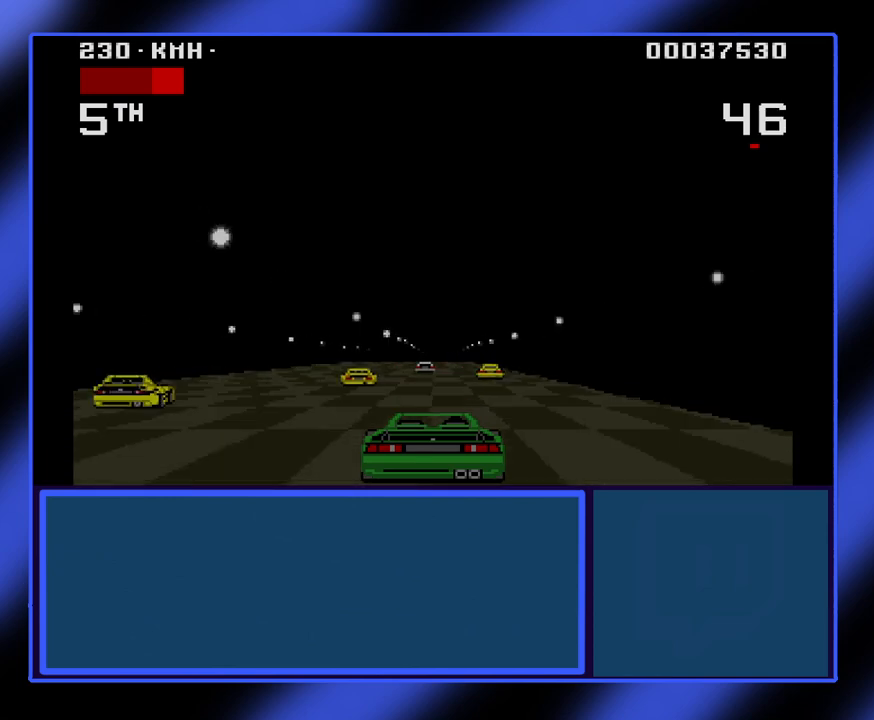
{"keys": ["up"], "events": [[167, "right", "down"], [433, "right", "up"]]}
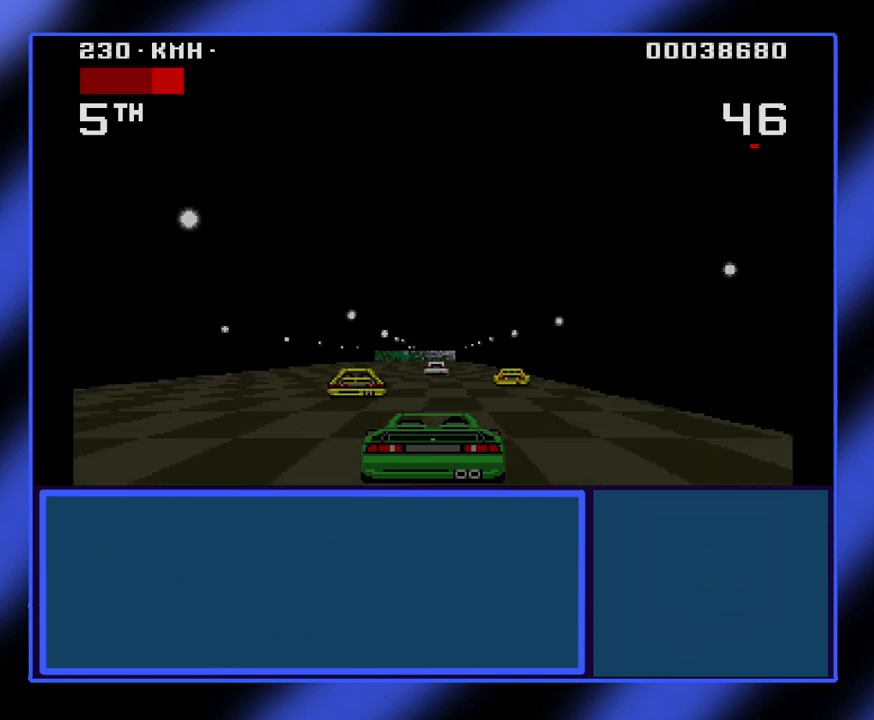
{"keys": ["left", "up"], "events": [[133, "right", "down"], [300, "right", "up"], [500, "left", "down"]]}
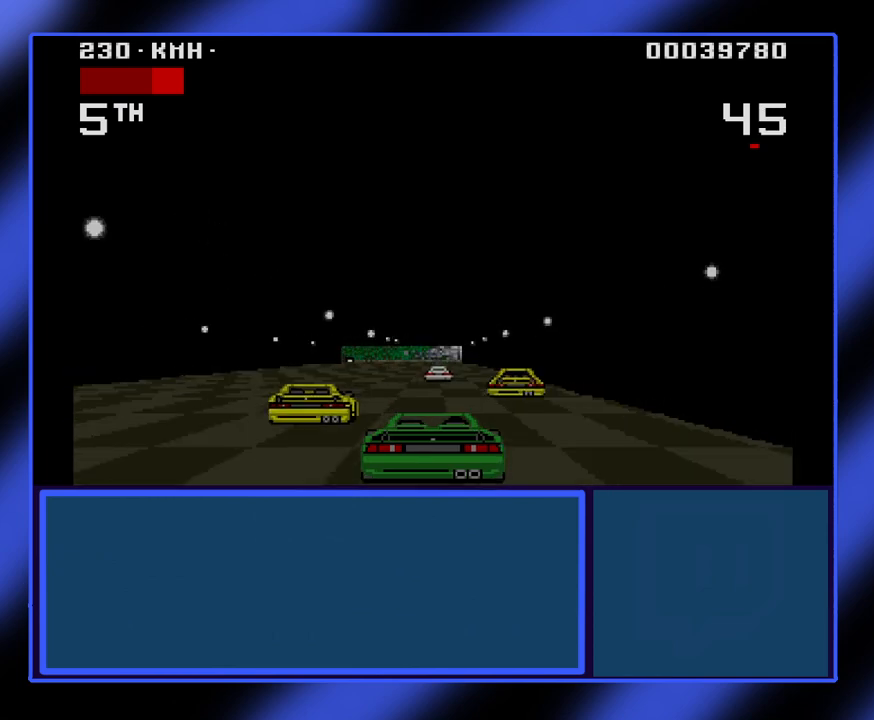
{"keys": ["up"], "events": [[100, "left", "up"], [300, "left", "down"], [333, "left", "up"]]}
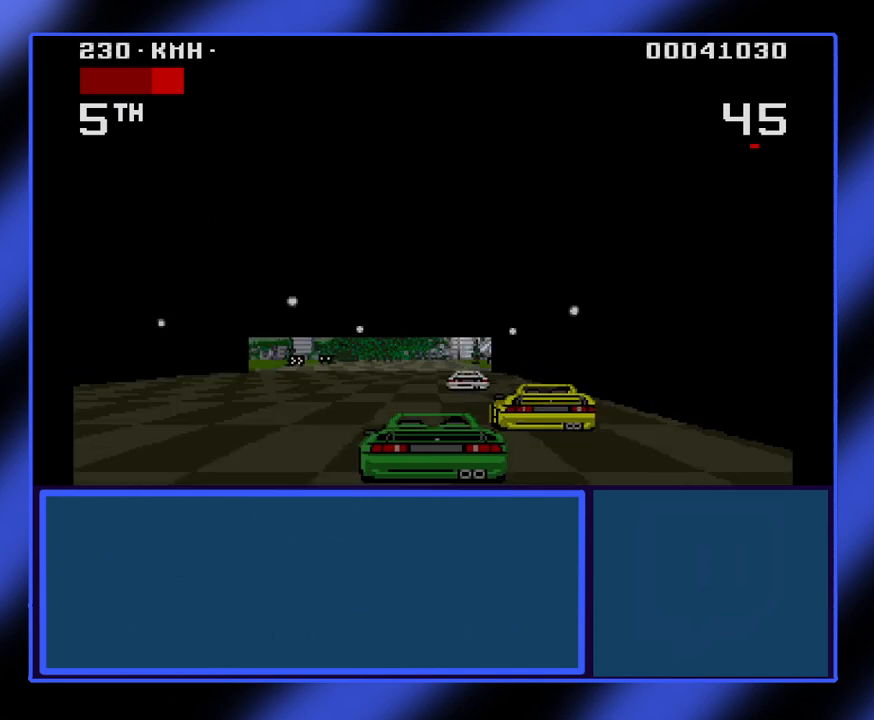
{"keys": ["up"], "events": [[100, "left", "down"], [333, "left", "up"]]}
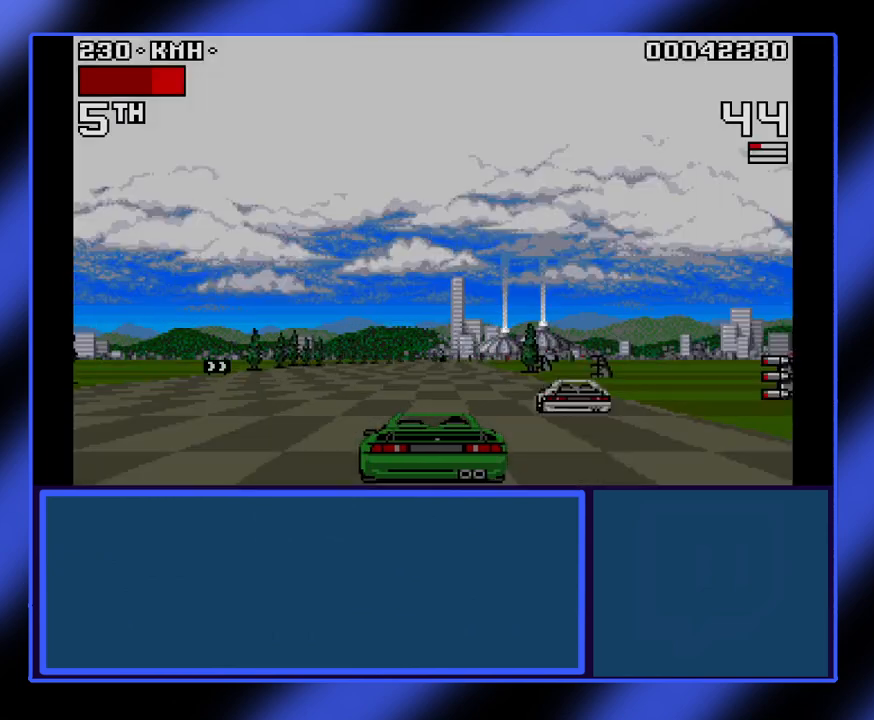
{"keys": ["right", "up"], "events": [[33, "right", "down"]]}
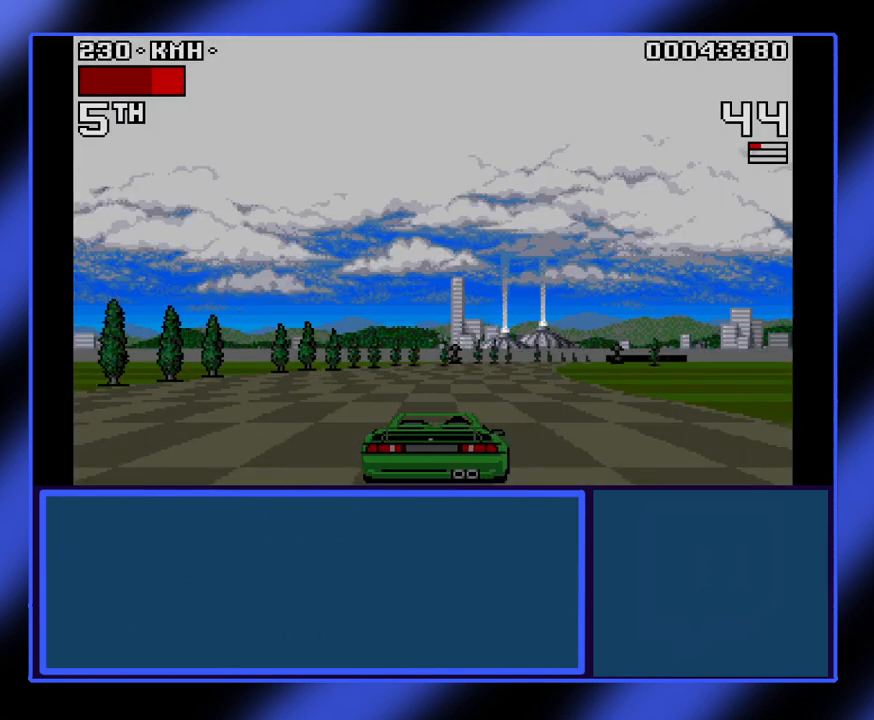
{"keys": ["right", "up"], "events": []}
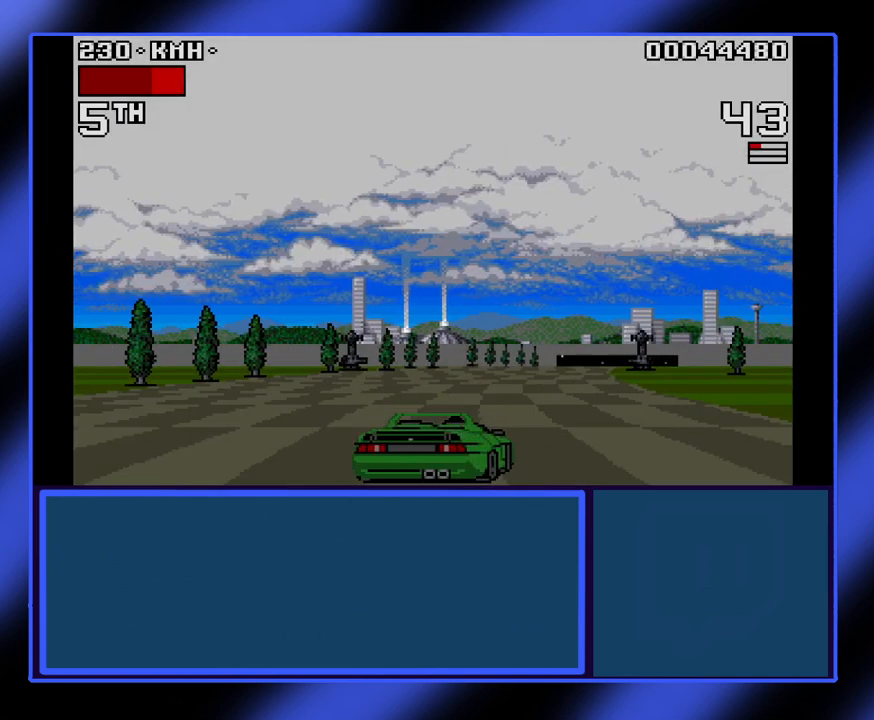
{"keys": ["right", "up"], "events": []}
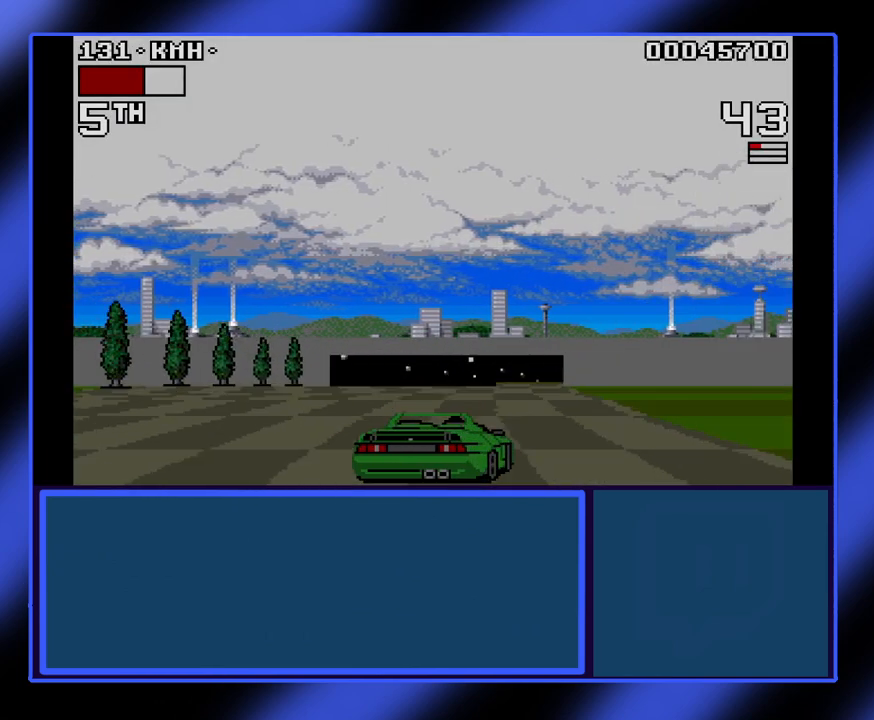
{"keys": ["left", "right", "up"], "events": [[433, "left", "down"]]}
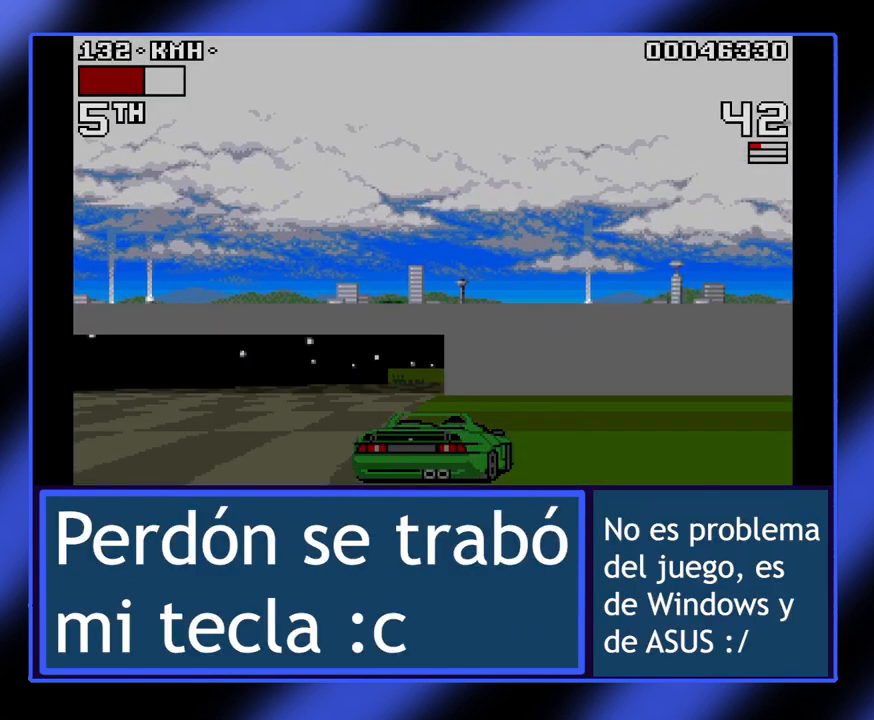
{"keys": ["right", "up"], "events": [[300, "left", "up"]]}
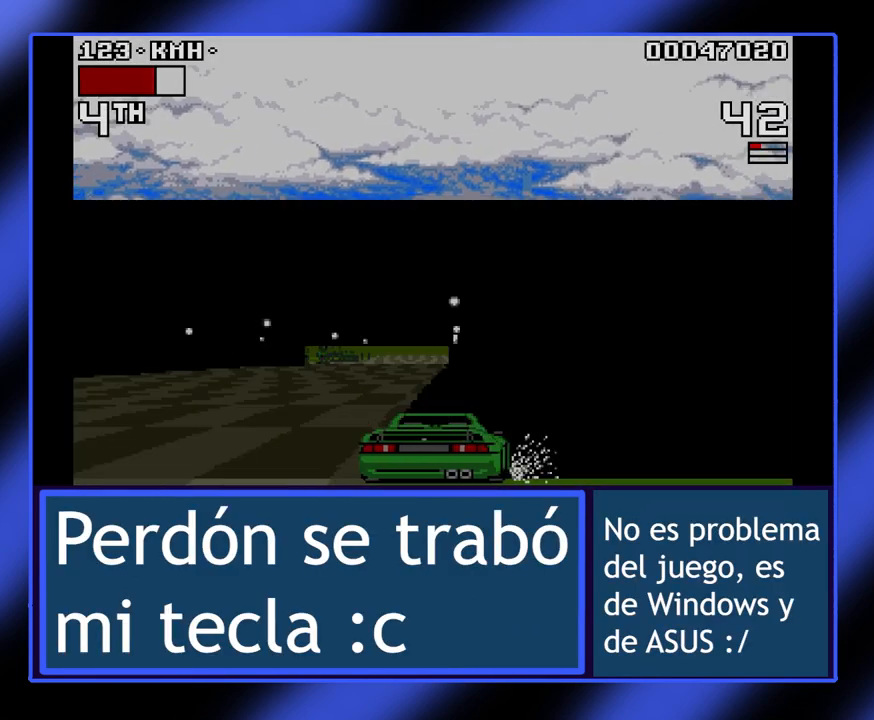
{"keys": ["left", "right", "up"], "events": [[300, "left", "down"]]}
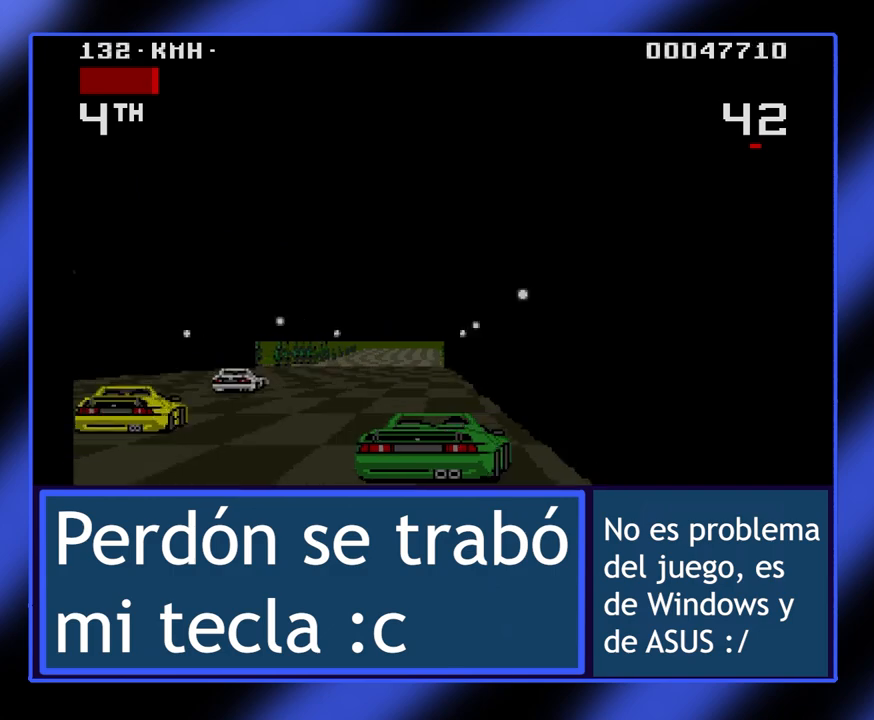
{"keys": ["right", "up"], "events": [[500, "left", "up"]]}
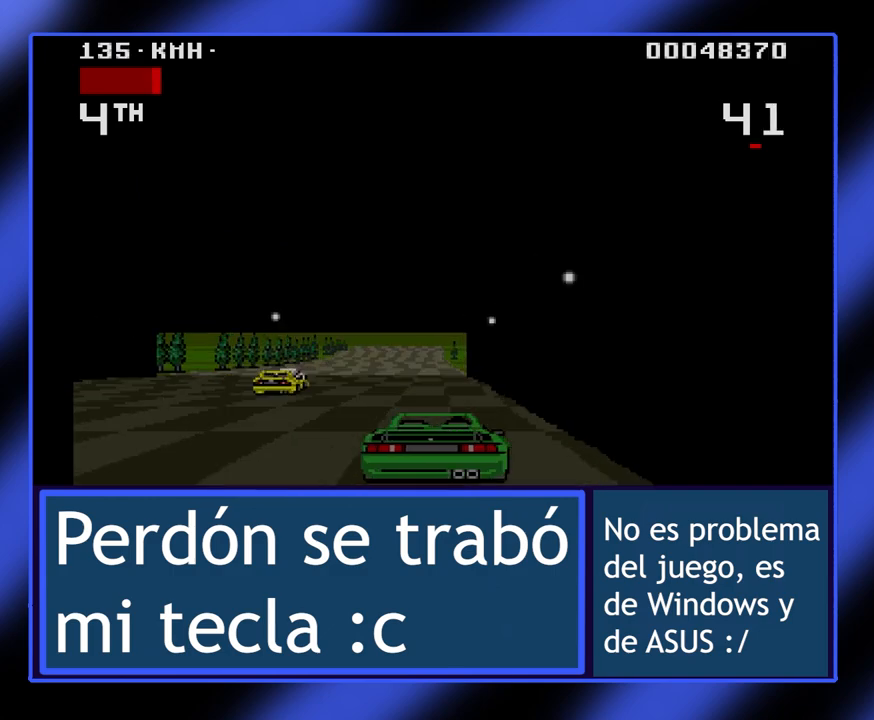
{"keys": ["right", "up"], "events": []}
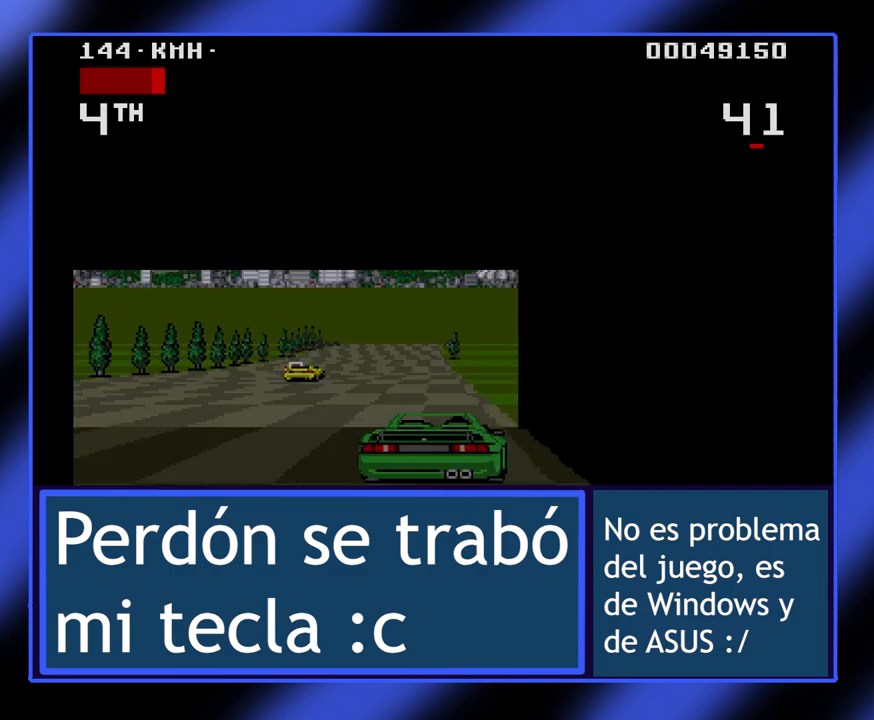
{"keys": ["left", "right", "up"], "events": [[100, "left", "down"]]}
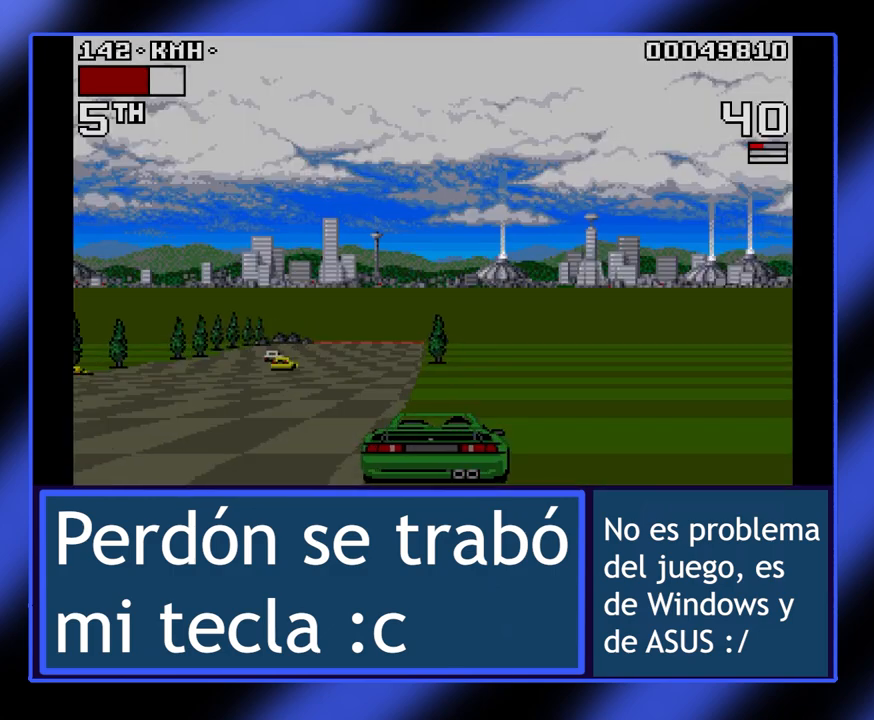
{"keys": ["right"], "events": [[467, "up", "up"], [500, "left", "up"]]}
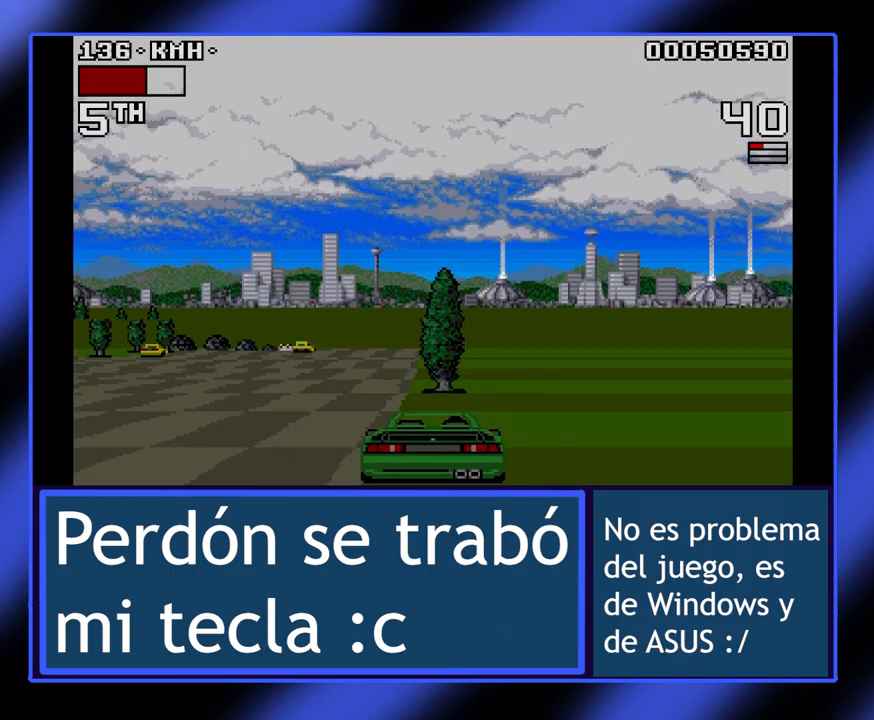
{"keys": [], "events": [[67, "right", "up"]]}